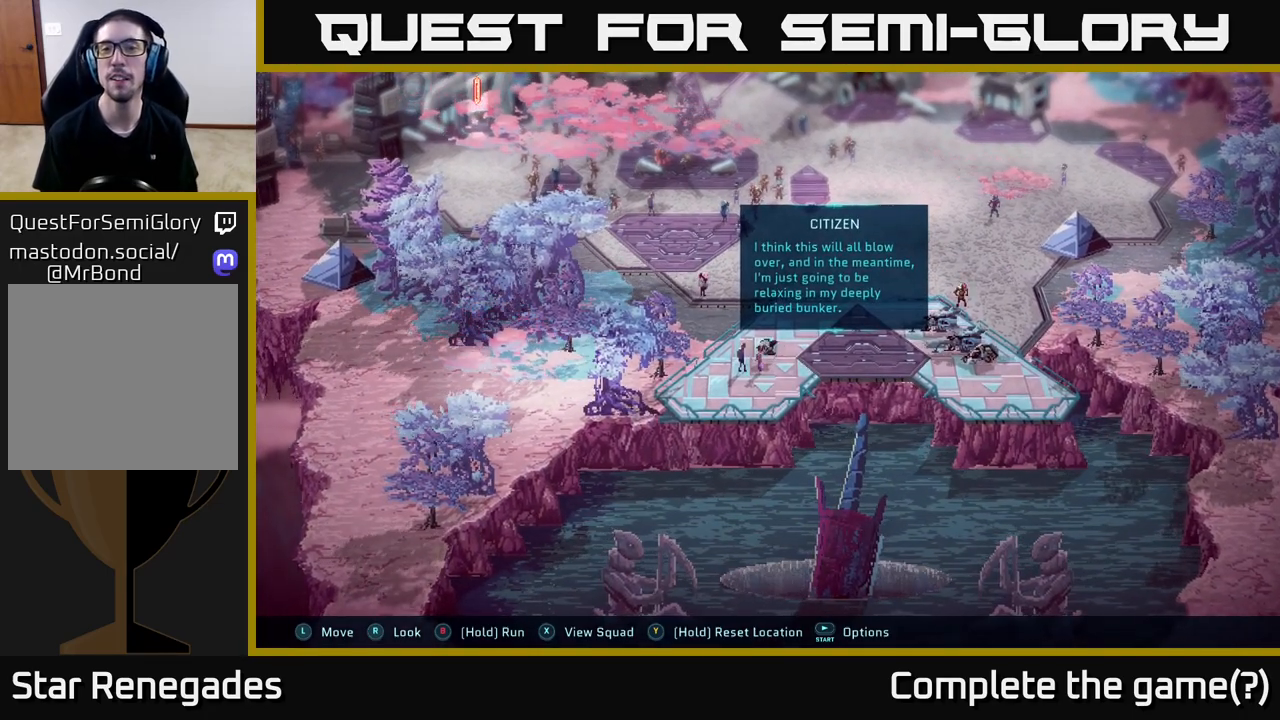
Gameplay with a controller (Xbox layout); each line is a JSON object with the inputs held at the frame after it. "events" lists button and stick changes between this image and that frame as [ms after this image, input, new state], when the widget could be followed in between.
{"buttons": [], "left_stick": "center", "right_stick": "center", "events": []}
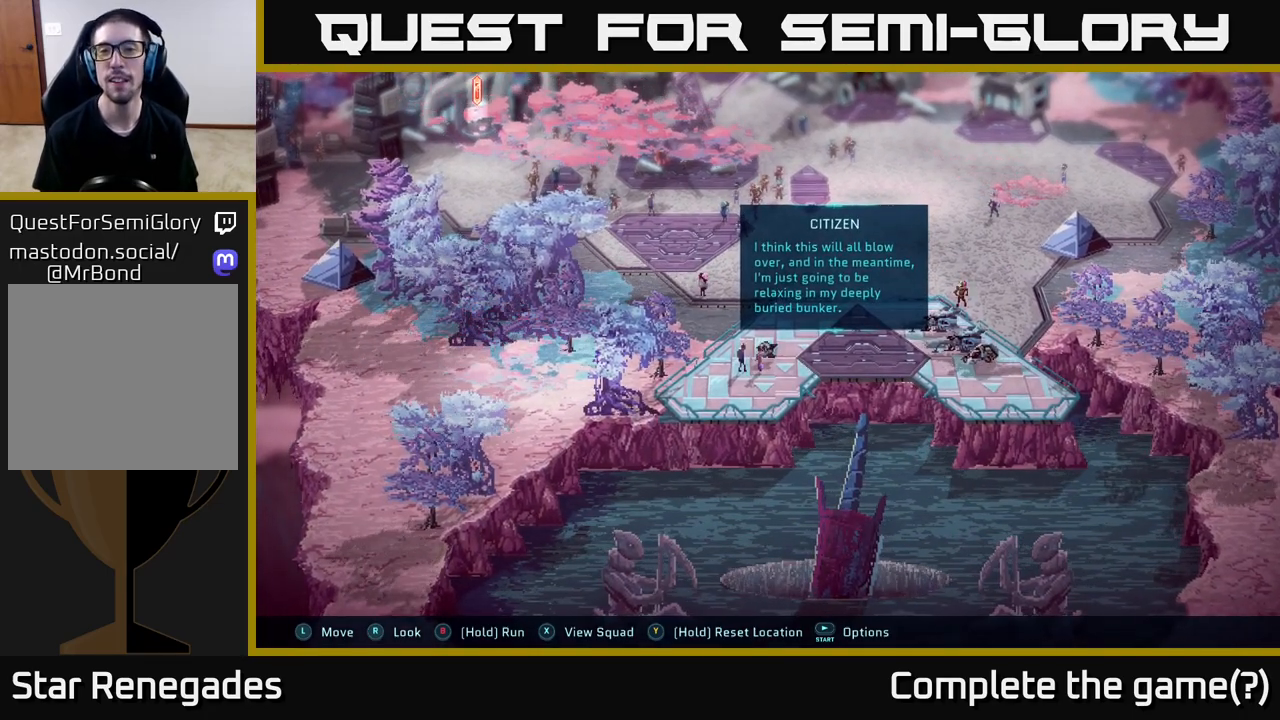
{"buttons": [], "left_stick": "center", "right_stick": "center", "events": []}
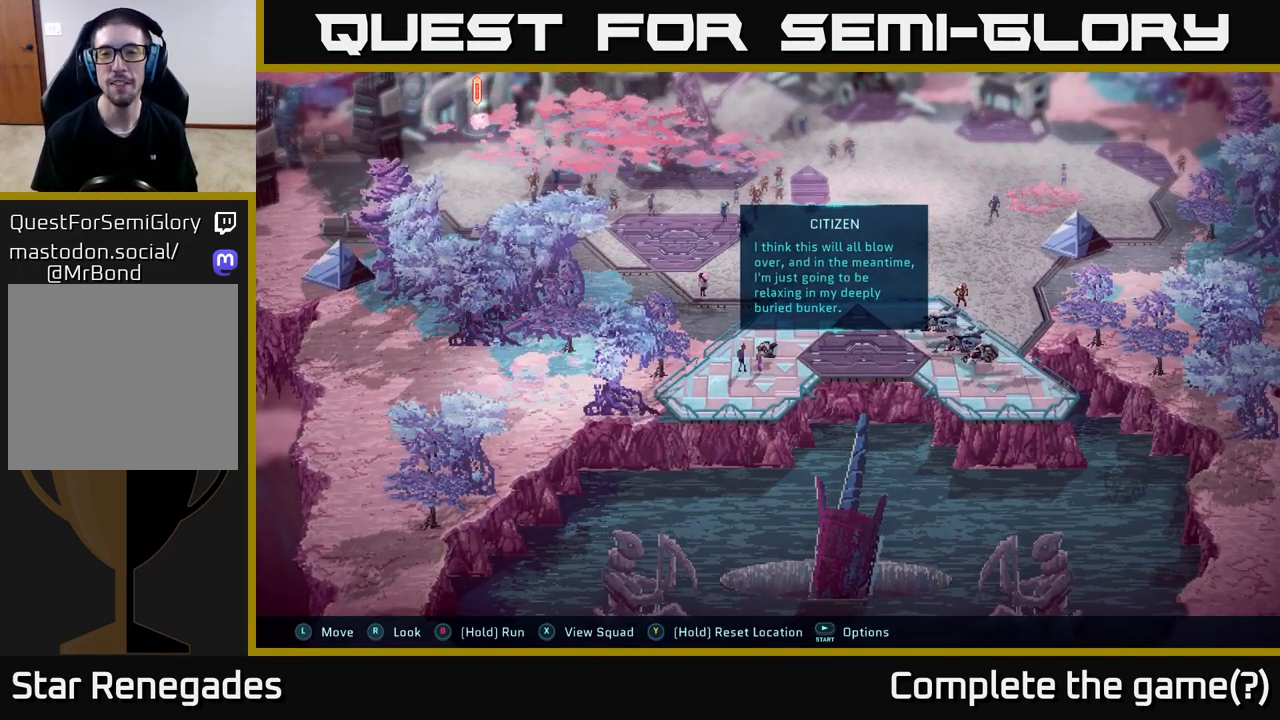
{"buttons": [], "left_stick": "center", "right_stick": "center", "events": []}
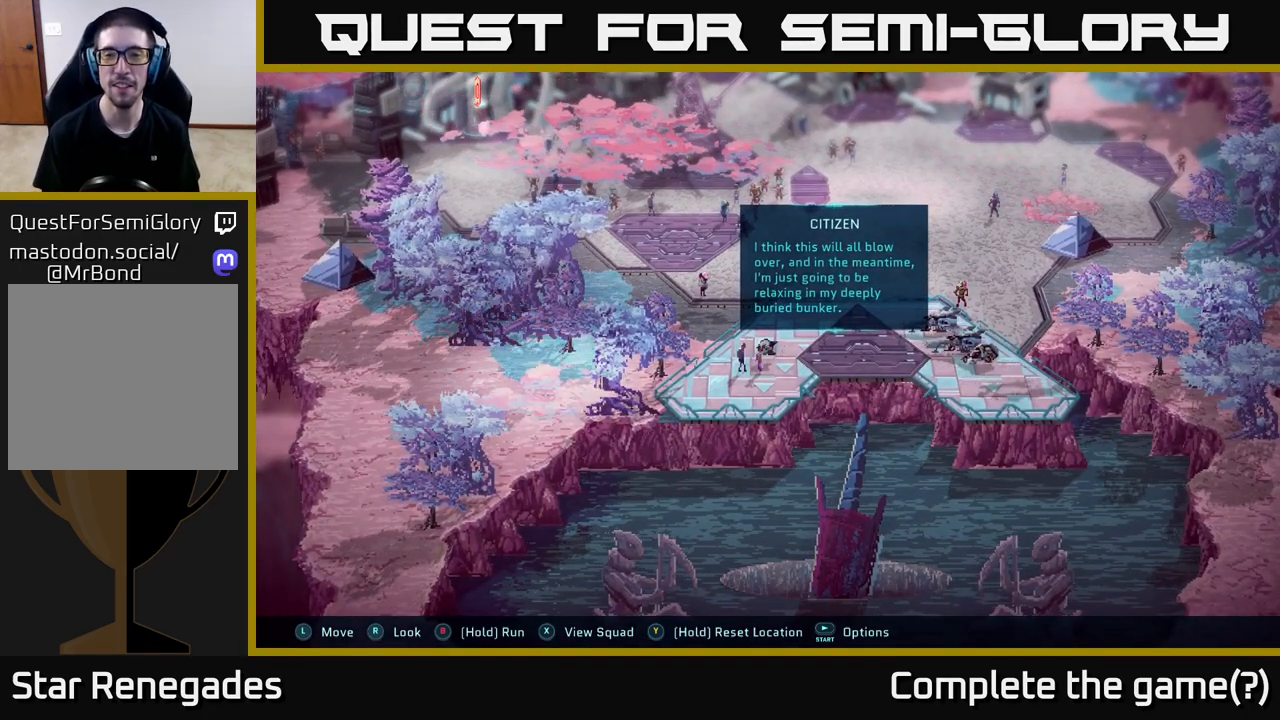
{"buttons": [], "left_stick": "up", "right_stick": "center", "events": [[383, "left_stick", "up"]]}
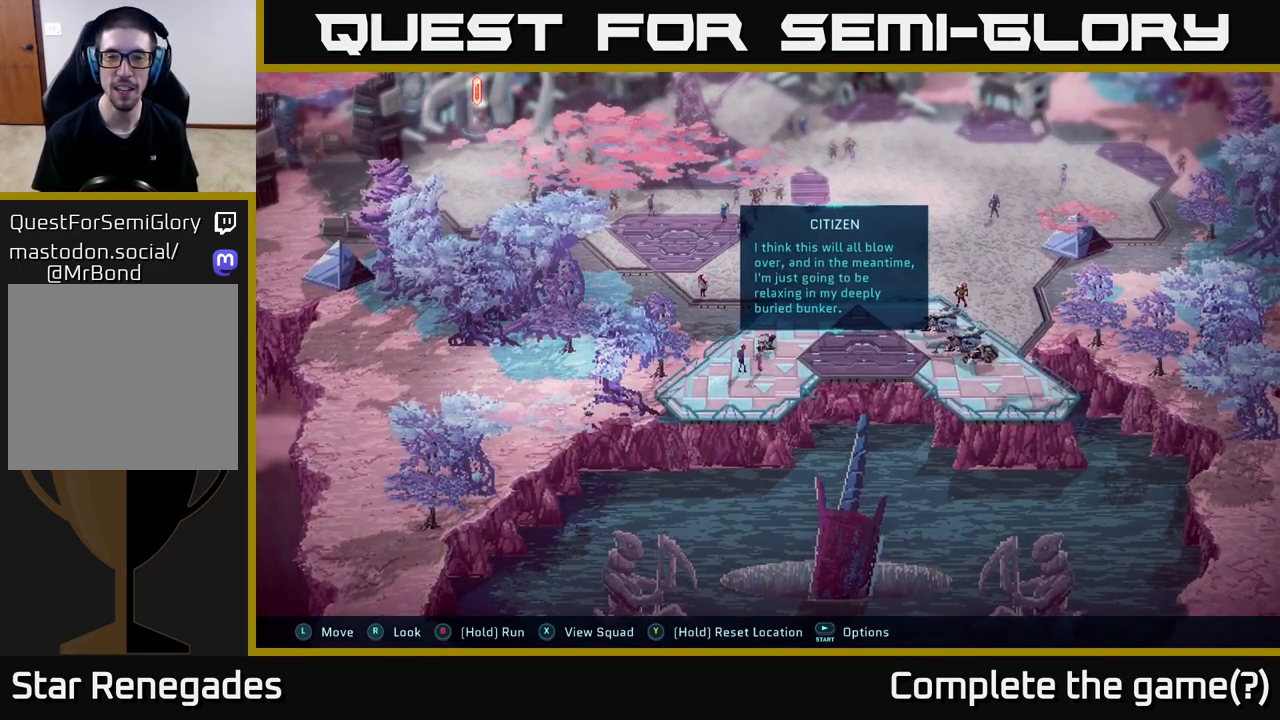
{"buttons": [], "left_stick": "center", "right_stick": "center", "events": [[100, "left_stick", "left"], [233, "left_stick", "down-left"], [417, "left_stick", "center"]]}
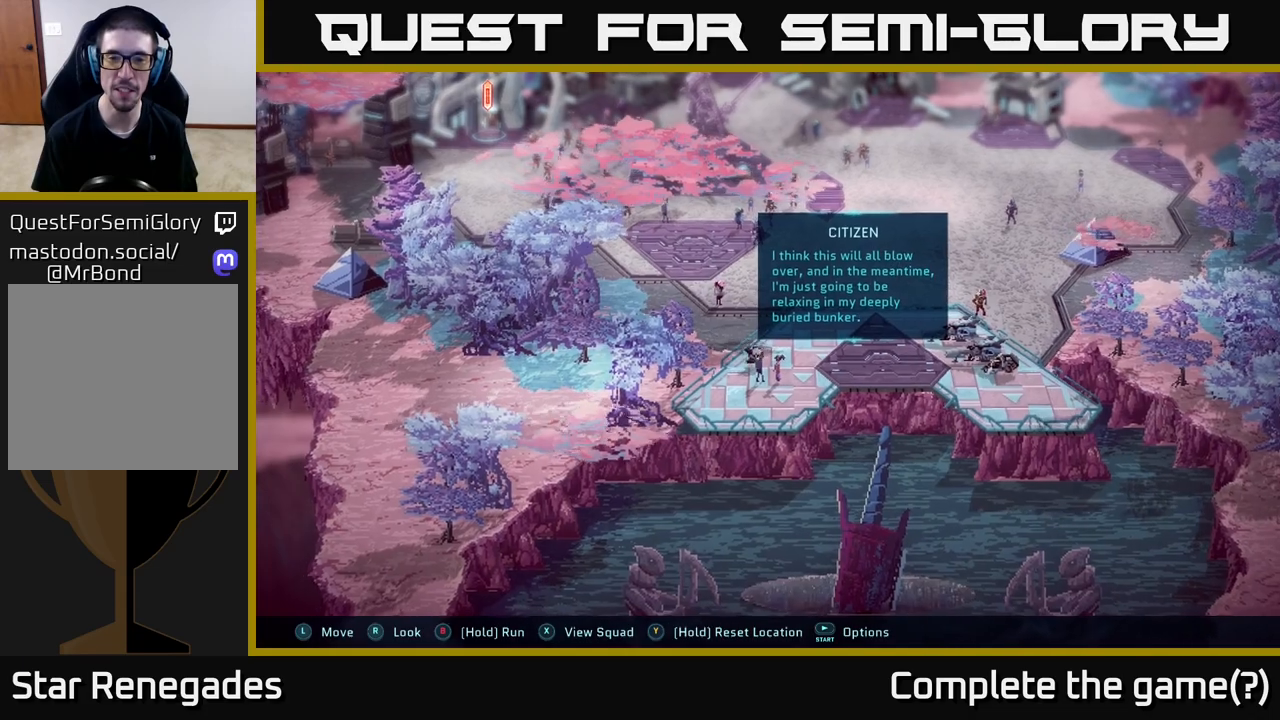
{"buttons": [], "left_stick": "up-left", "right_stick": "center", "events": [[250, "left_stick", "down-left"], [433, "left_stick", "center"], [483, "left_stick", "up-left"]]}
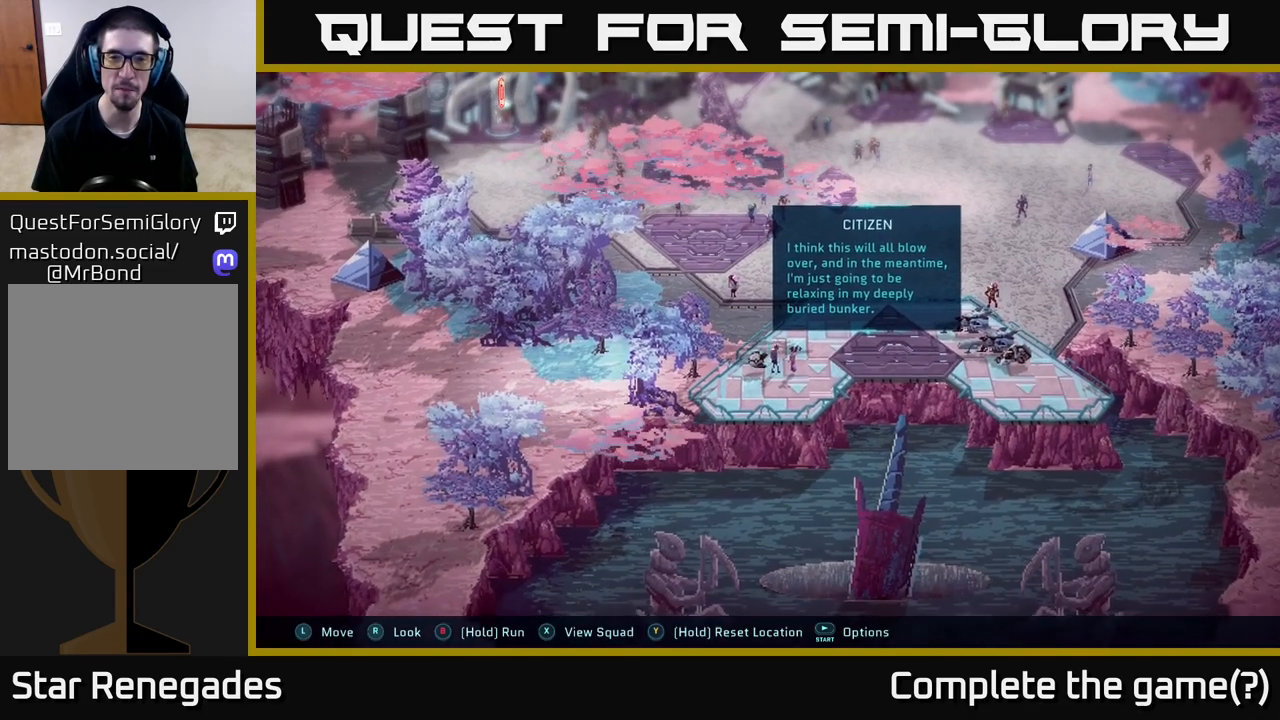
{"buttons": [], "left_stick": "up", "right_stick": "center", "events": [[117, "left_stick", "up"]]}
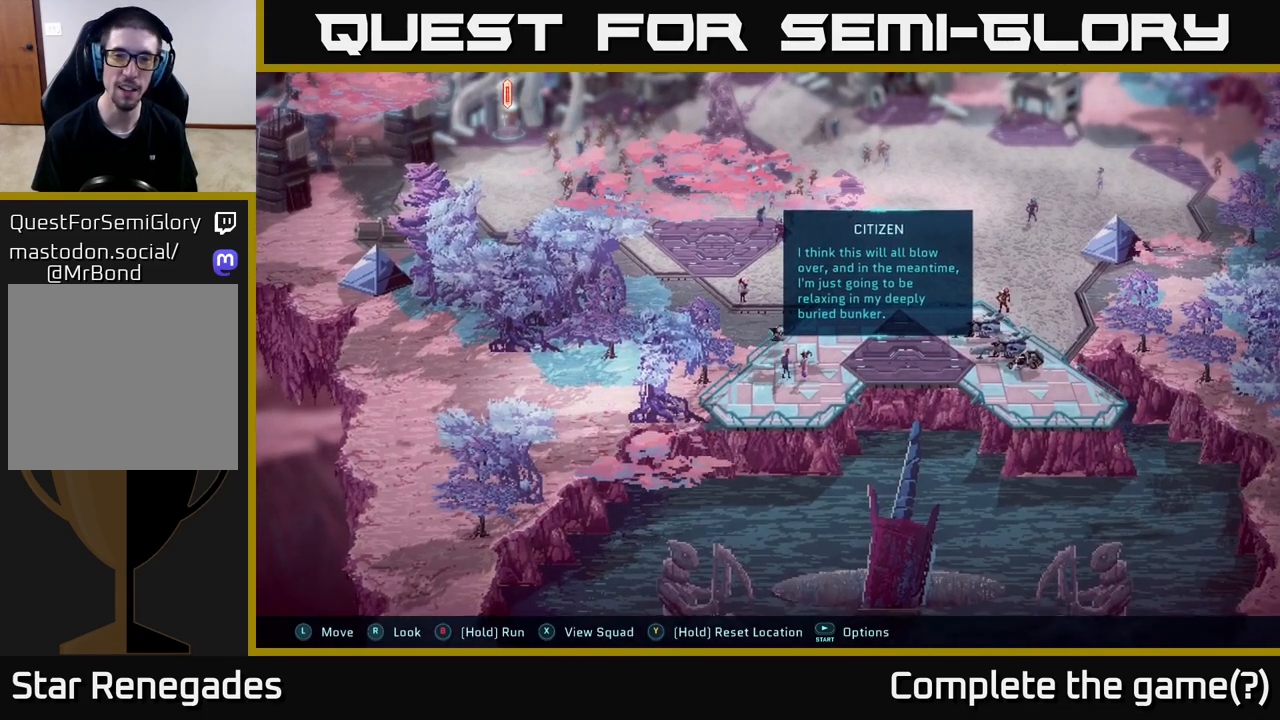
{"buttons": [], "left_stick": "up", "right_stick": "center", "events": []}
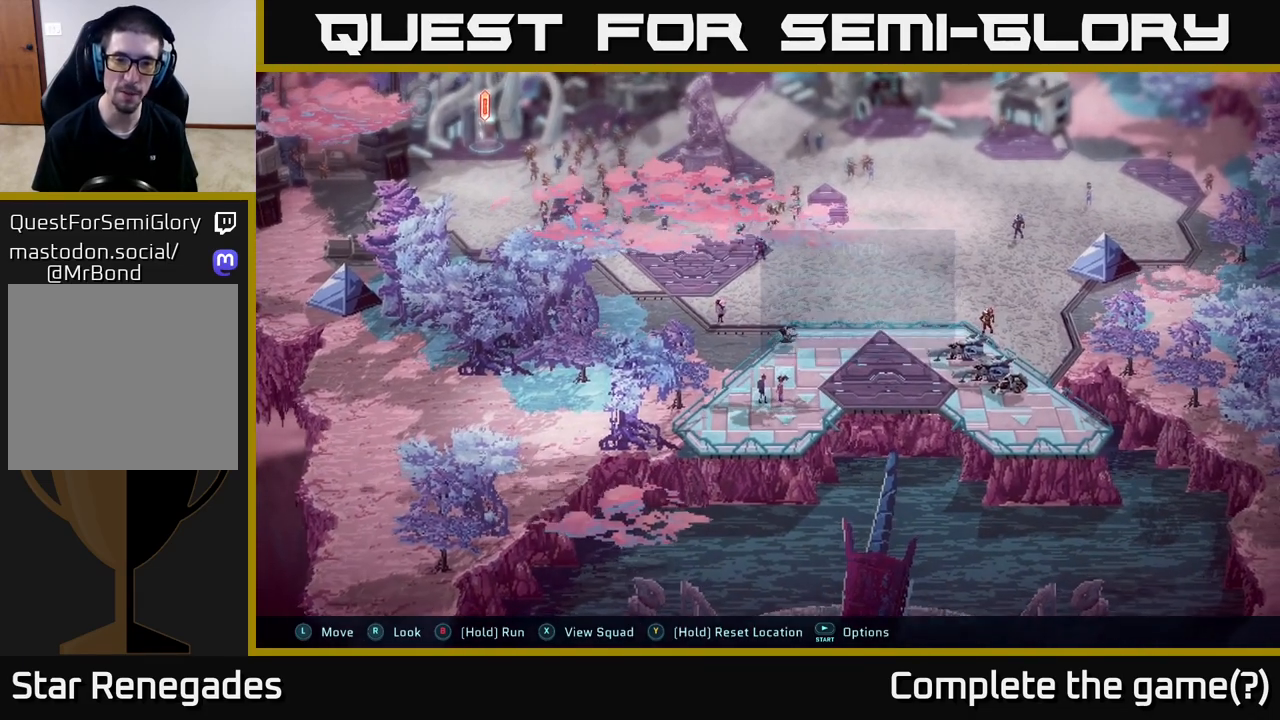
{"buttons": [], "left_stick": "up-left", "right_stick": "center", "events": [[267, "left_stick", "up-left"]]}
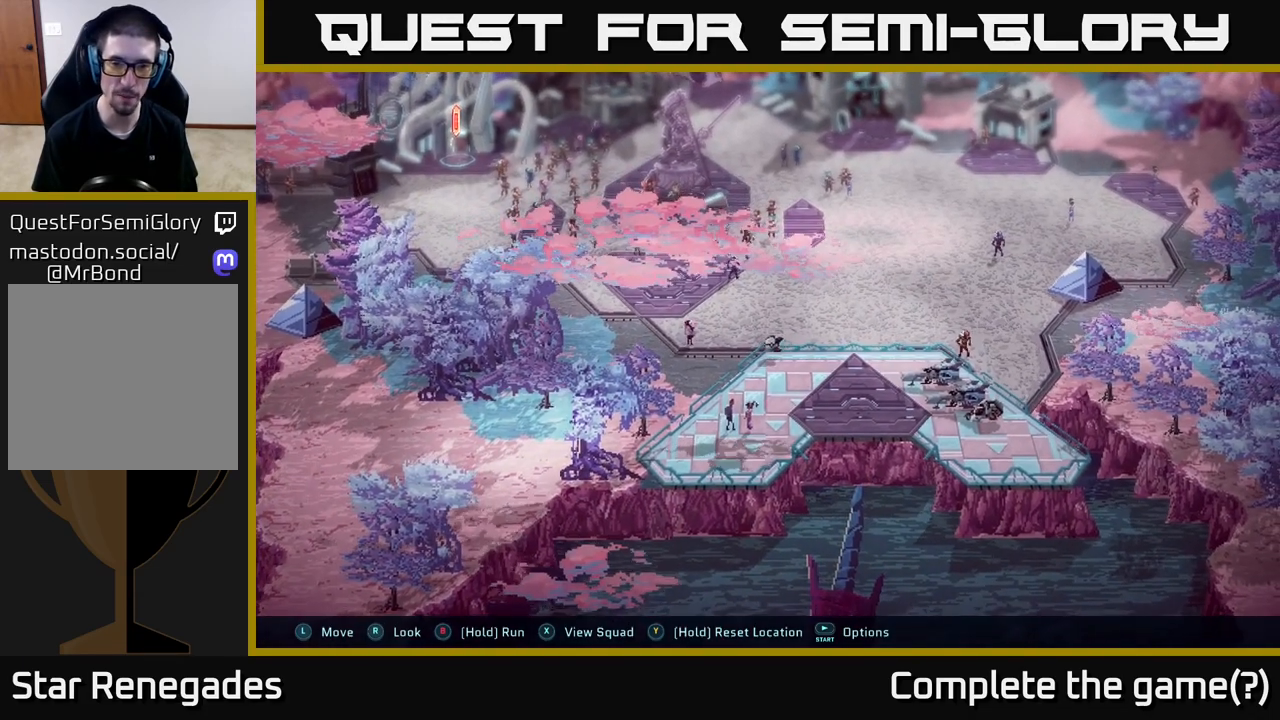
{"buttons": [], "left_stick": "left", "right_stick": "center", "events": [[200, "left_stick", "up-right"], [400, "left_stick", "up-left"], [483, "left_stick", "left"]]}
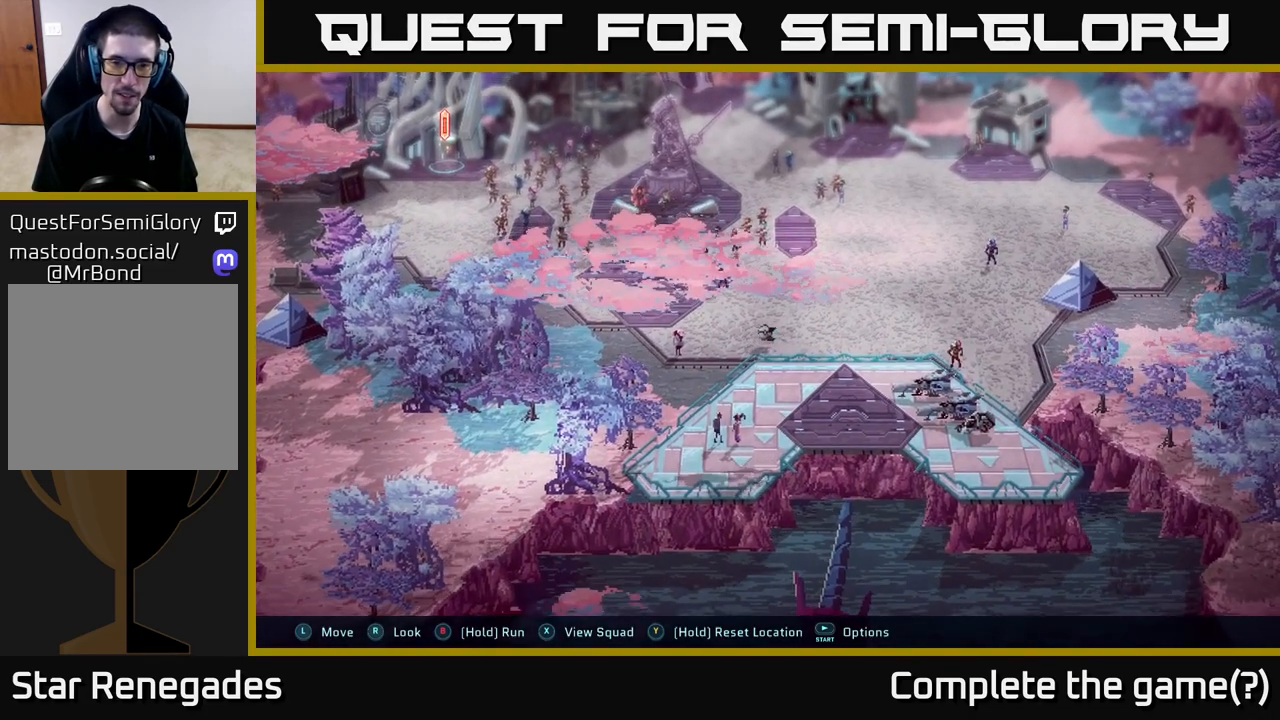
{"buttons": [], "left_stick": "left", "right_stick": "center", "events": []}
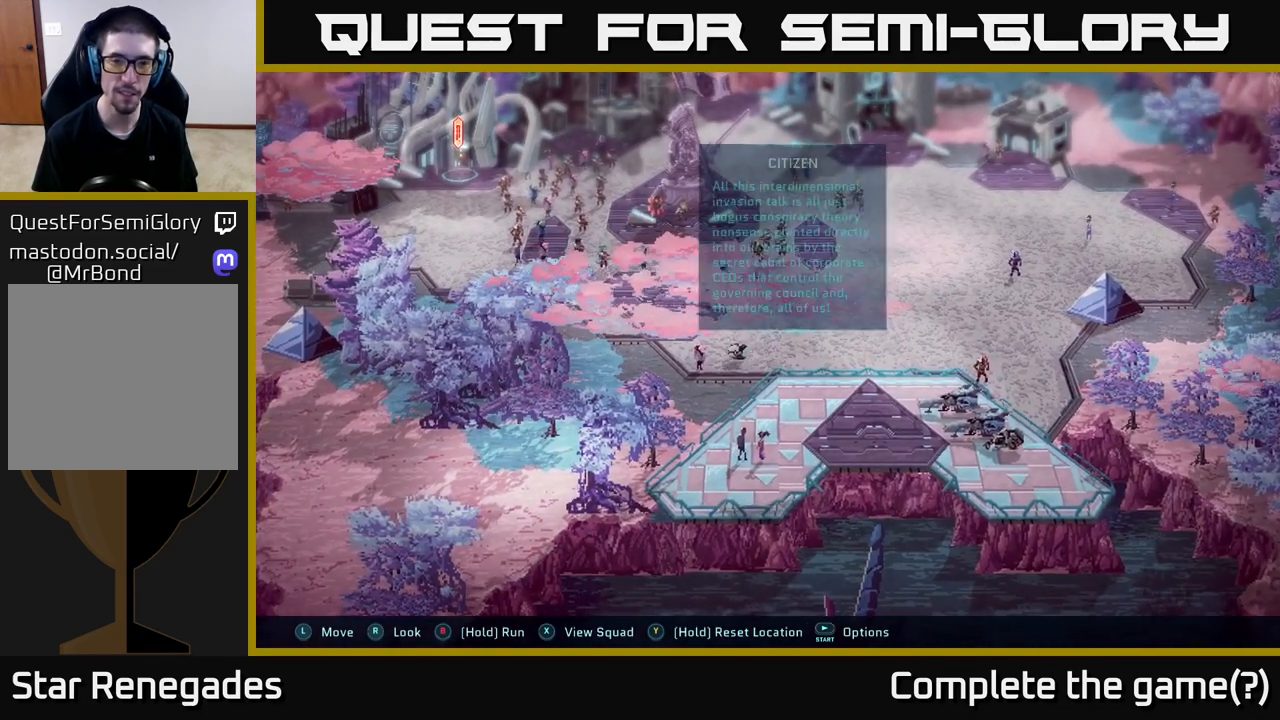
{"buttons": [], "left_stick": "center", "right_stick": "center", "events": [[183, "left_stick", "center"]]}
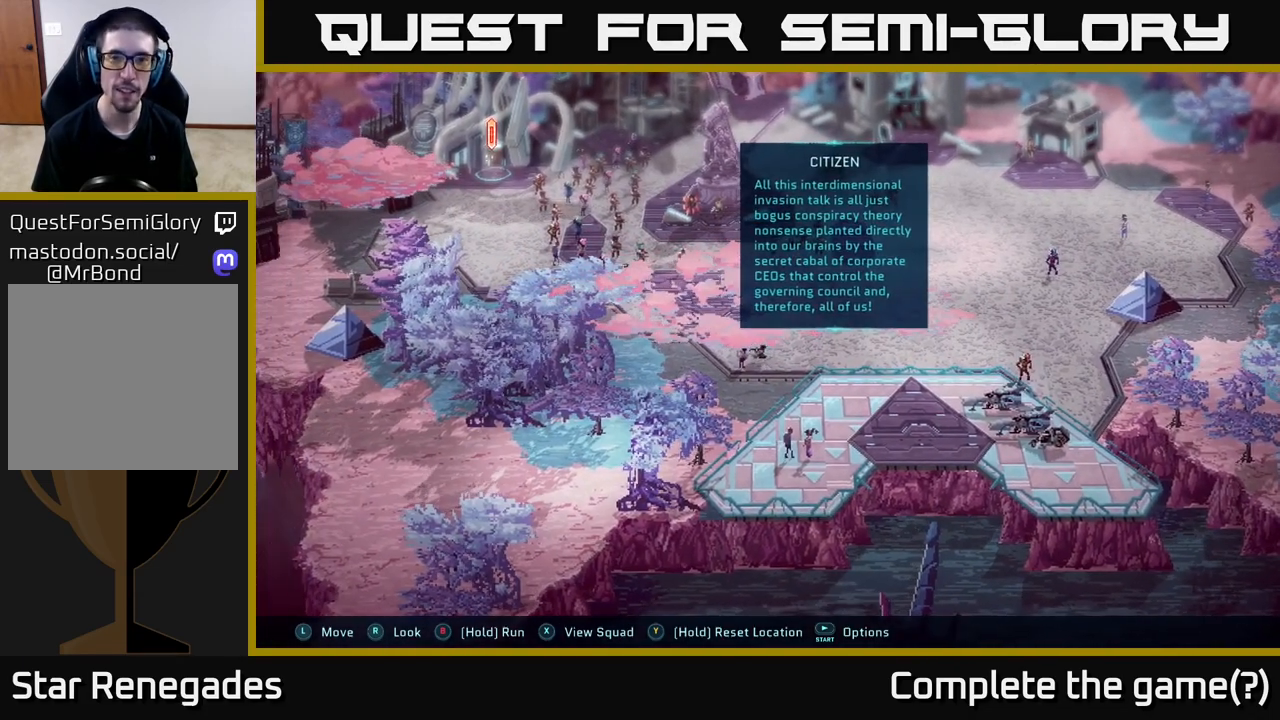
{"buttons": [], "left_stick": "center", "right_stick": "center", "events": []}
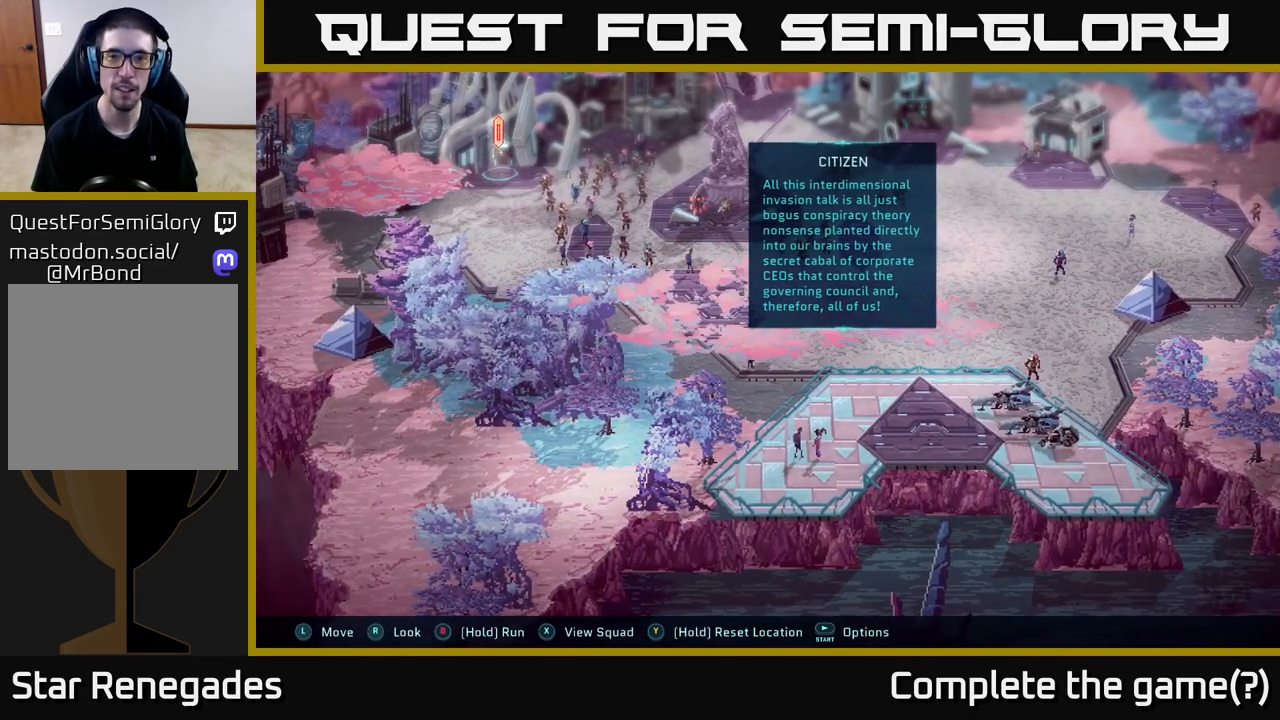
{"buttons": [], "left_stick": "center", "right_stick": "center", "events": []}
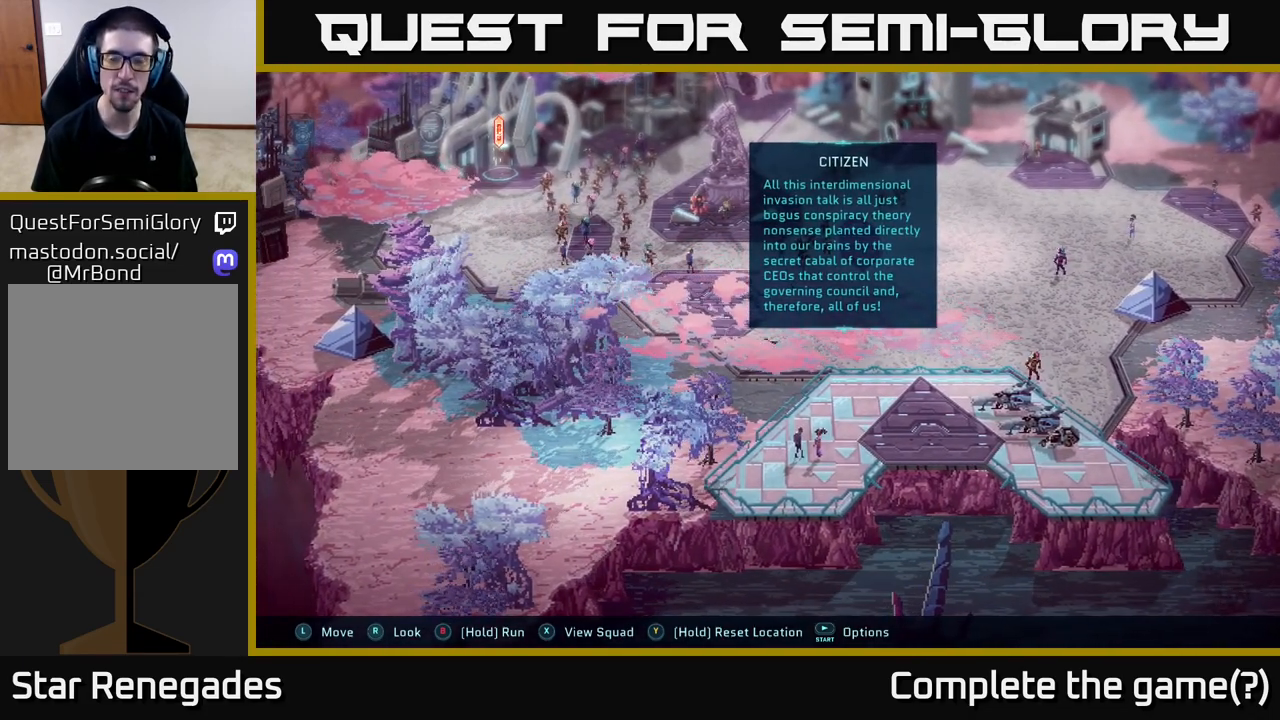
{"buttons": [], "left_stick": "up", "right_stick": "center", "events": [[150, "left_stick", "up-right"], [483, "left_stick", "up"]]}
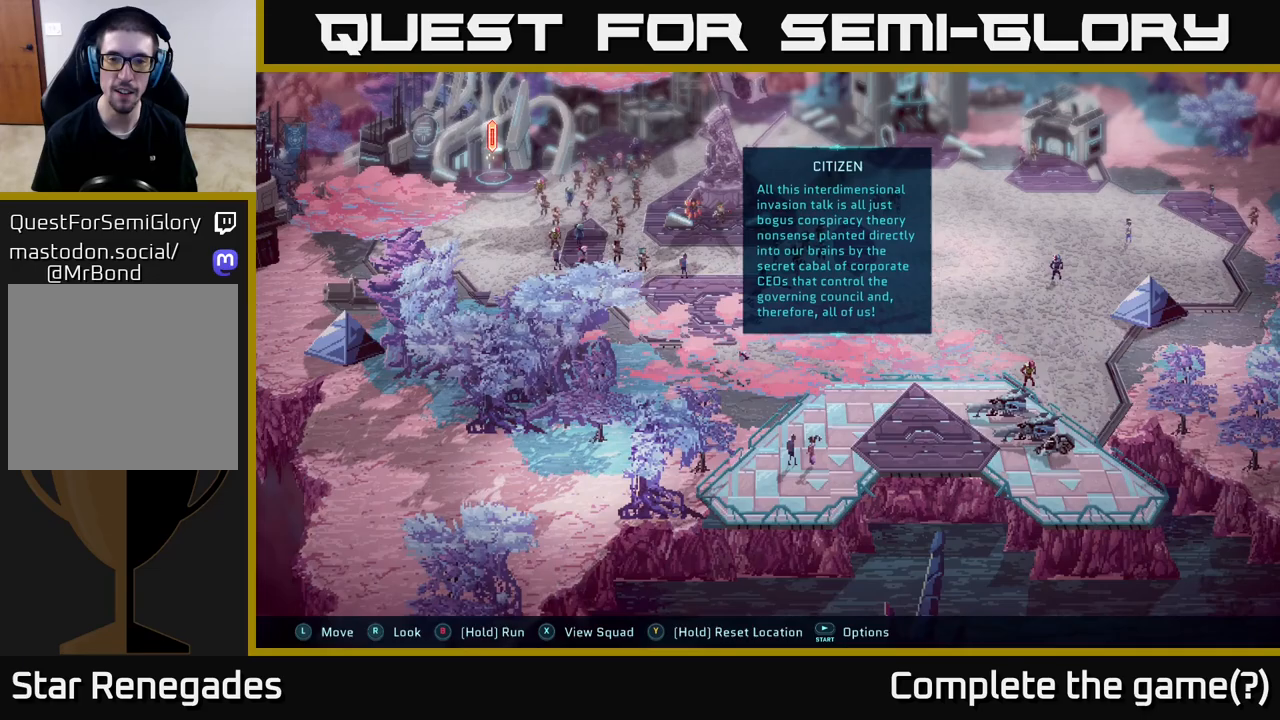
{"buttons": [], "left_stick": "up-right", "right_stick": "center", "events": [[117, "left_stick", "center"], [300, "left_stick", "up-right"]]}
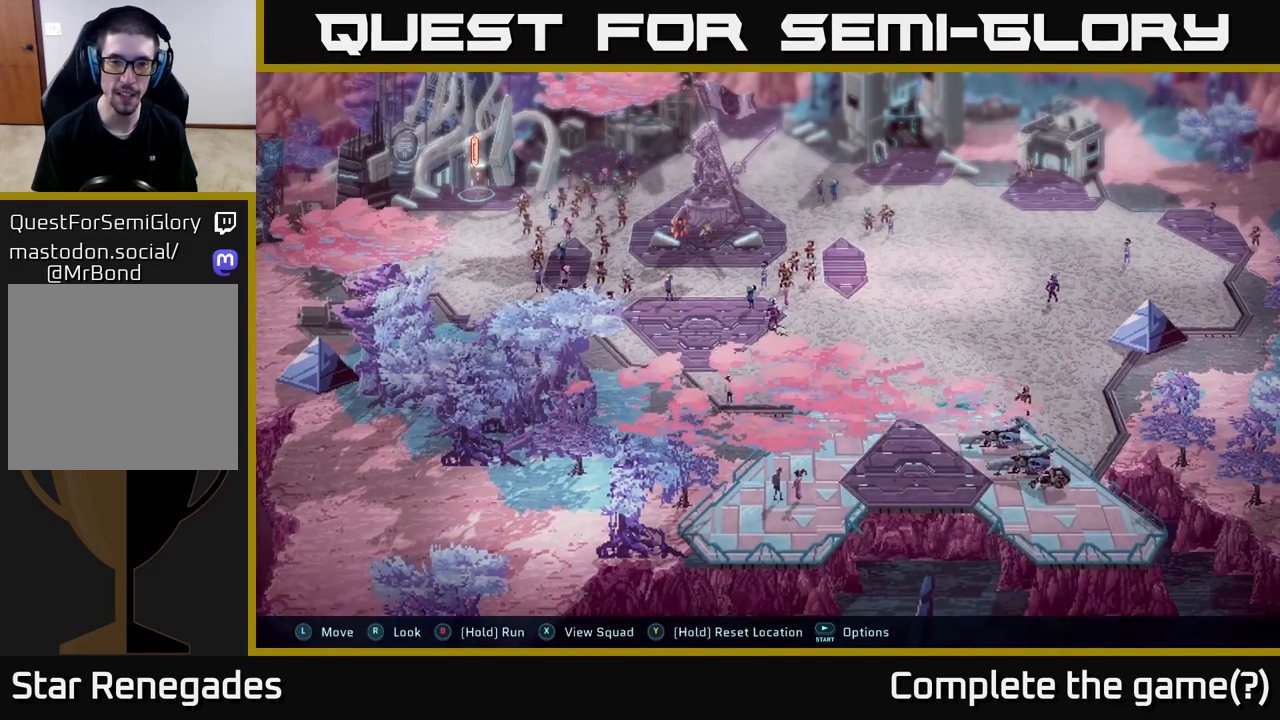
{"buttons": [], "left_stick": "up-left", "right_stick": "center", "events": [[250, "left_stick", "down-right"], [400, "left_stick", "up-right"], [483, "left_stick", "up-left"]]}
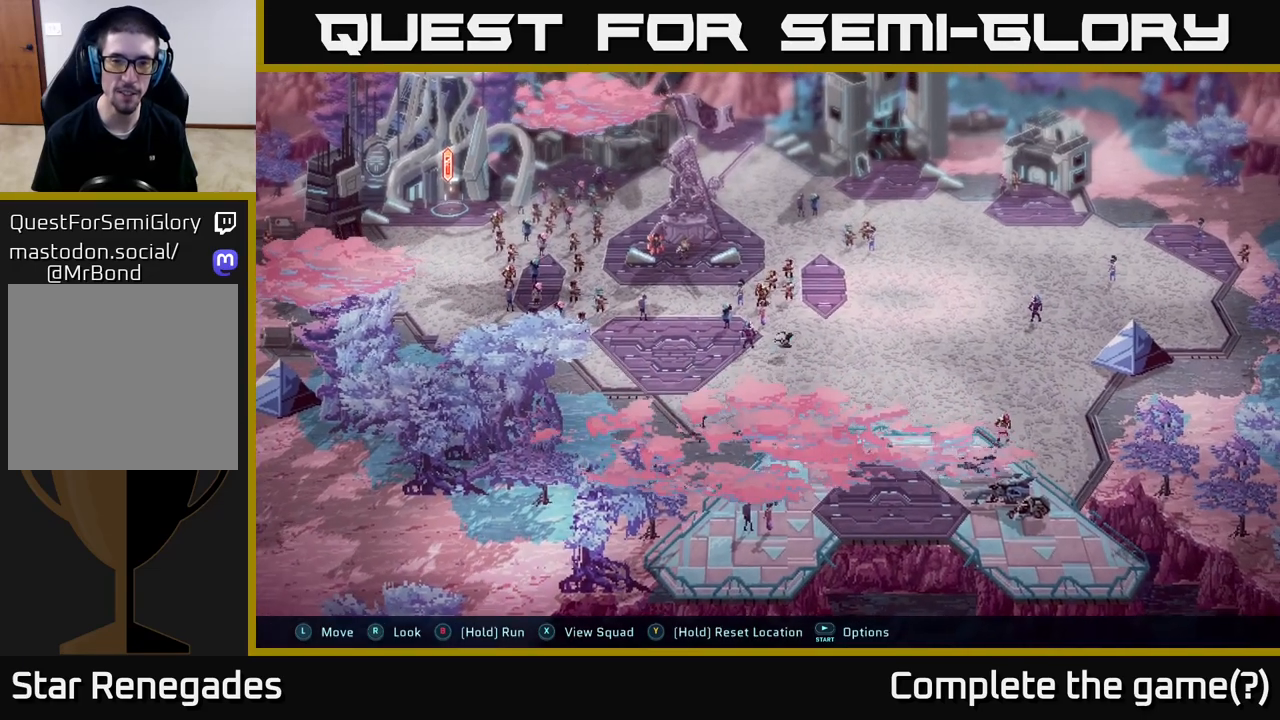
{"buttons": [], "left_stick": "up", "right_stick": "center", "events": [[50, "left_stick", "left"], [267, "left_stick", "center"], [417, "left_stick", "up"]]}
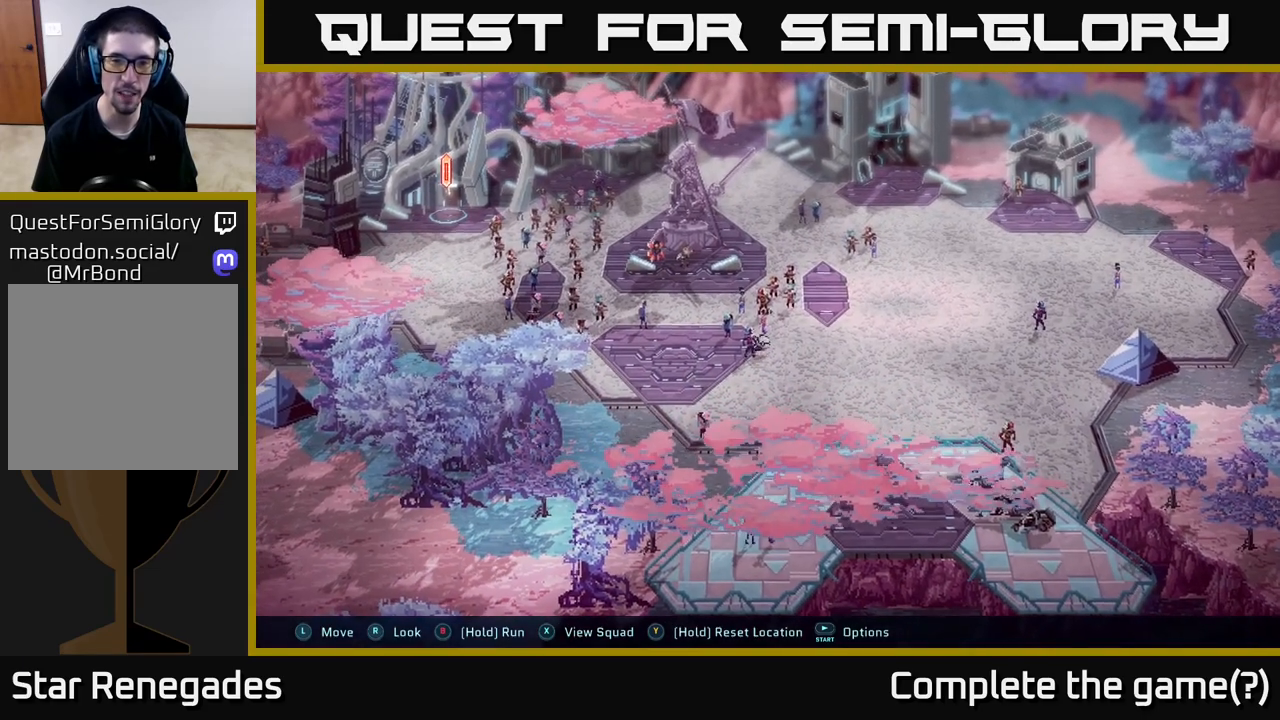
{"buttons": [], "left_stick": "up", "right_stick": "center", "events": [[300, "left_stick", "up-right"], [467, "left_stick", "up"]]}
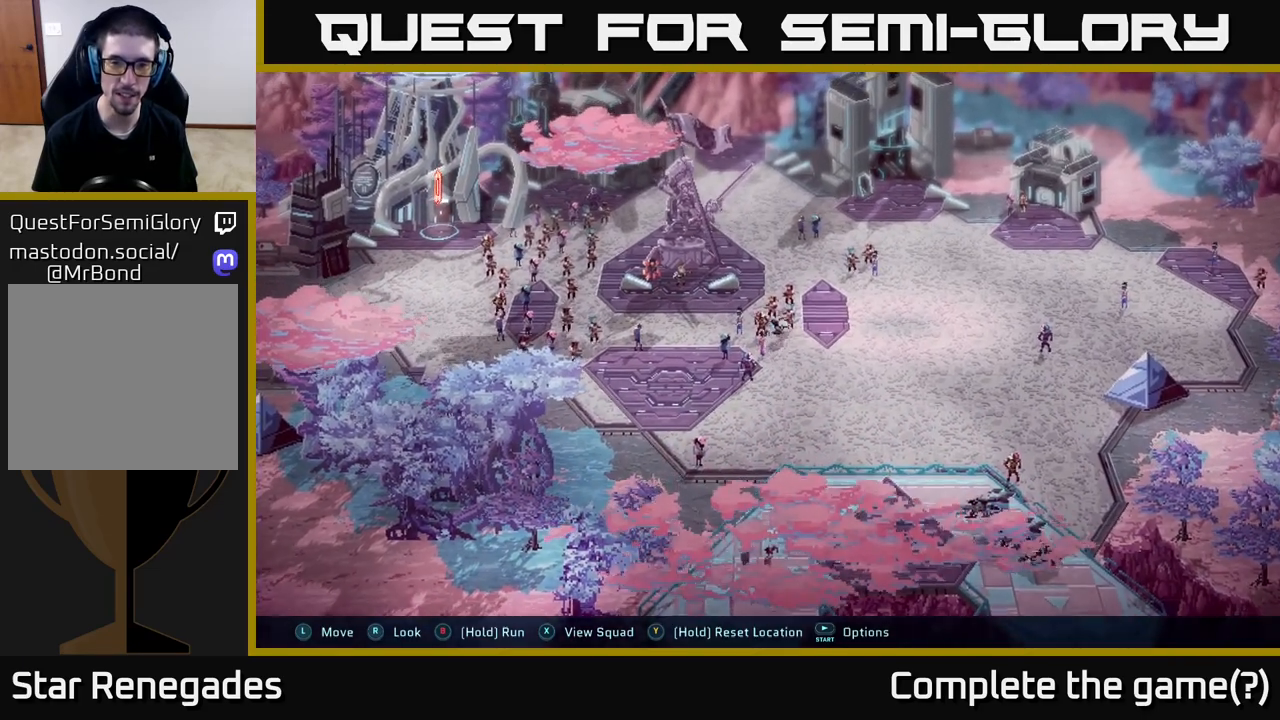
{"buttons": [], "left_stick": "right", "right_stick": "center", "events": [[83, "left_stick", "up-right"], [350, "left_stick", "right"]]}
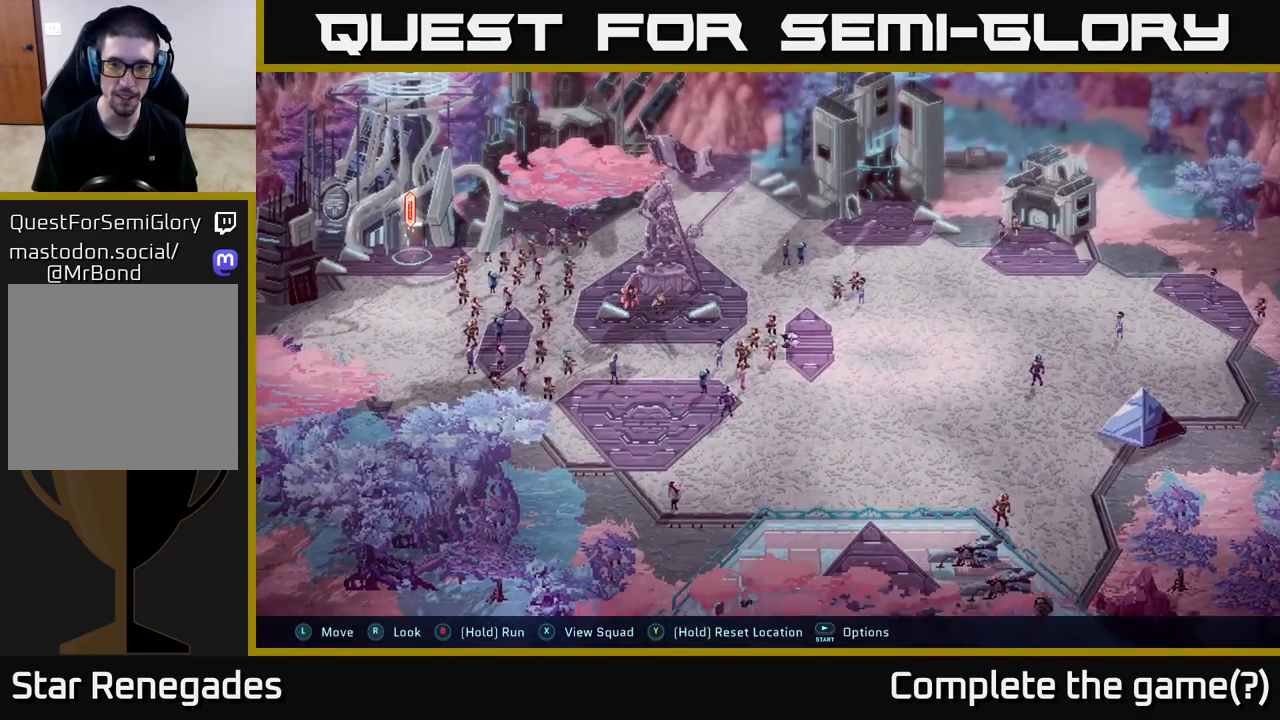
{"buttons": [], "left_stick": "up-right", "right_stick": "center", "events": [[133, "left_stick", "up-right"]]}
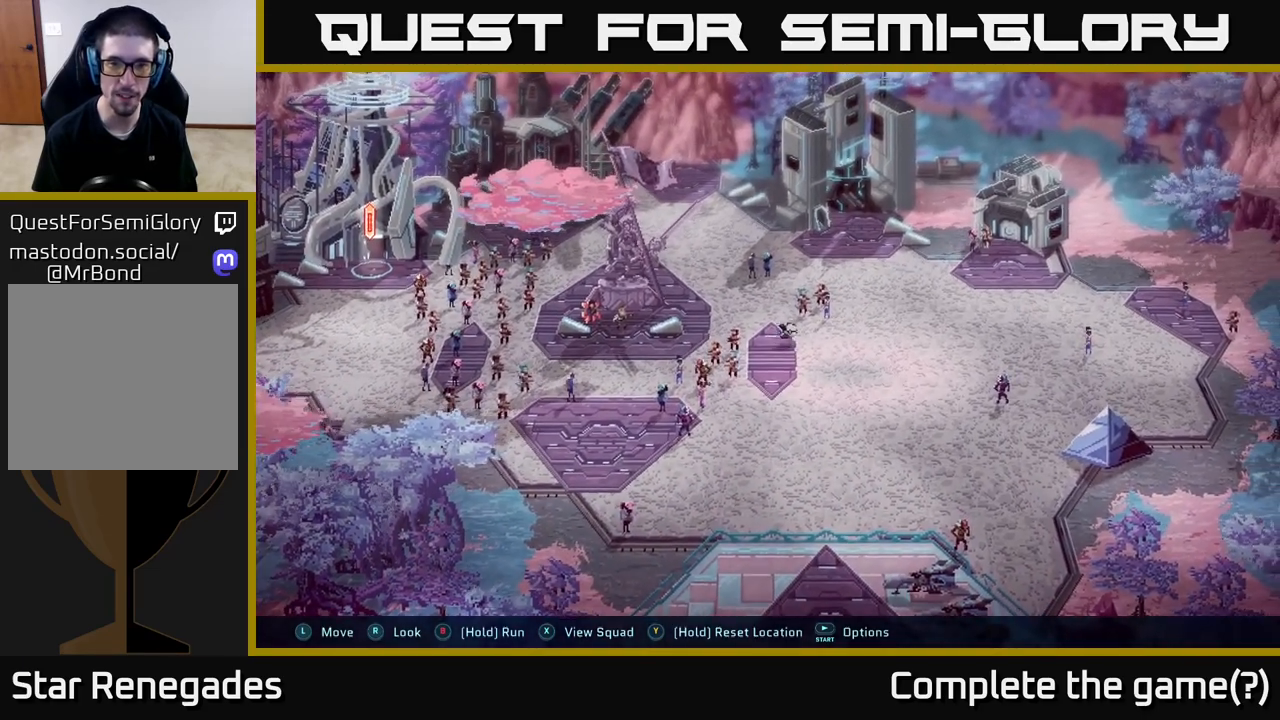
{"buttons": [], "left_stick": "center", "right_stick": "center", "events": [[417, "left_stick", "center"]]}
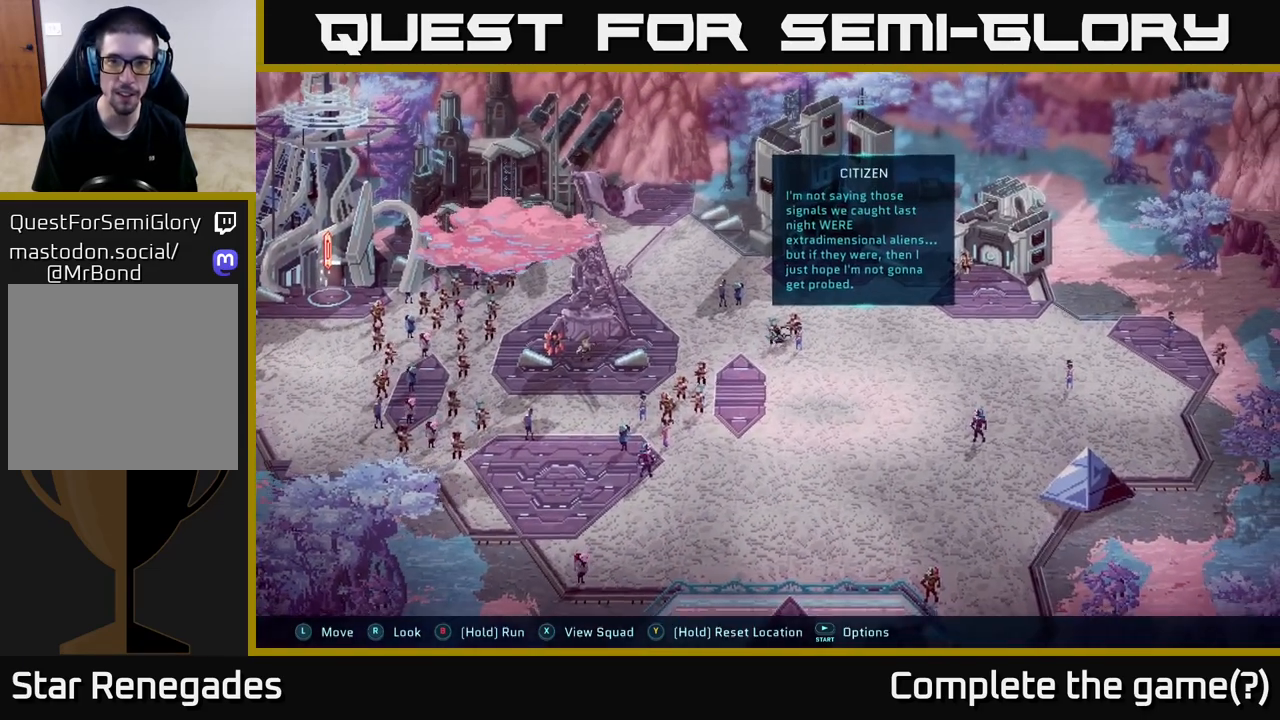
{"buttons": [], "left_stick": "center", "right_stick": "center", "events": []}
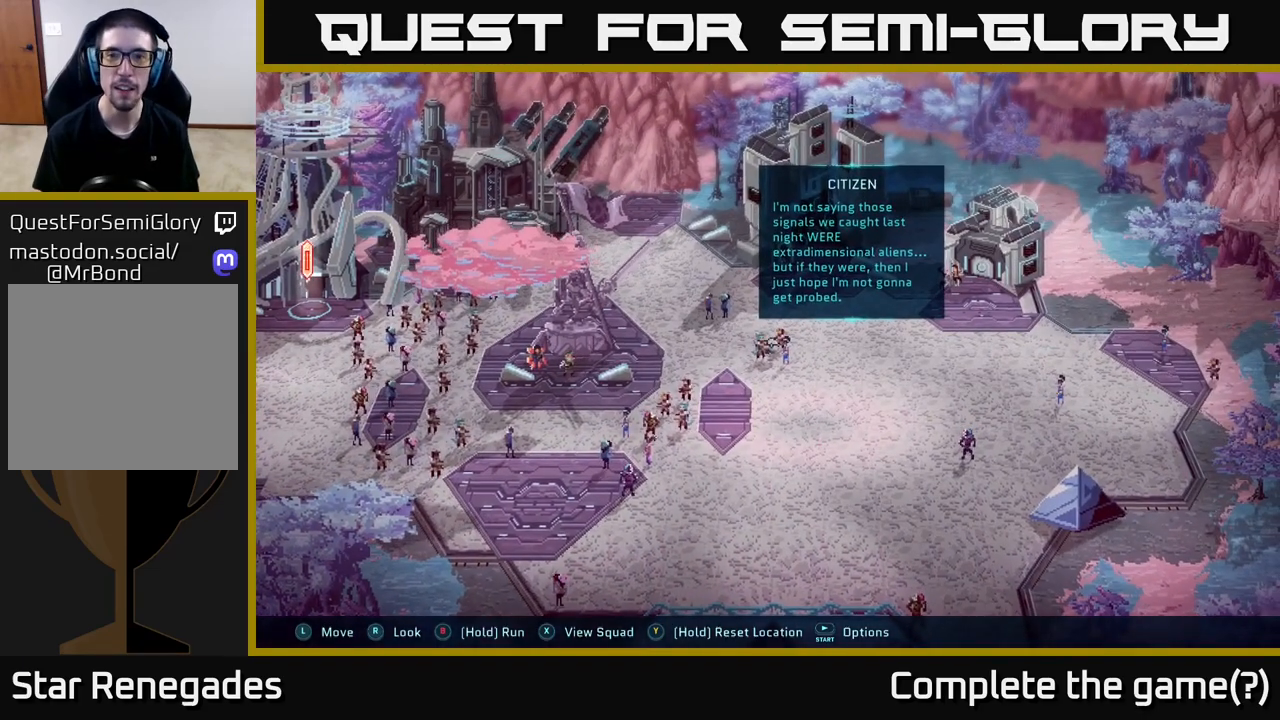
{"buttons": [], "left_stick": "center", "right_stick": "center", "events": []}
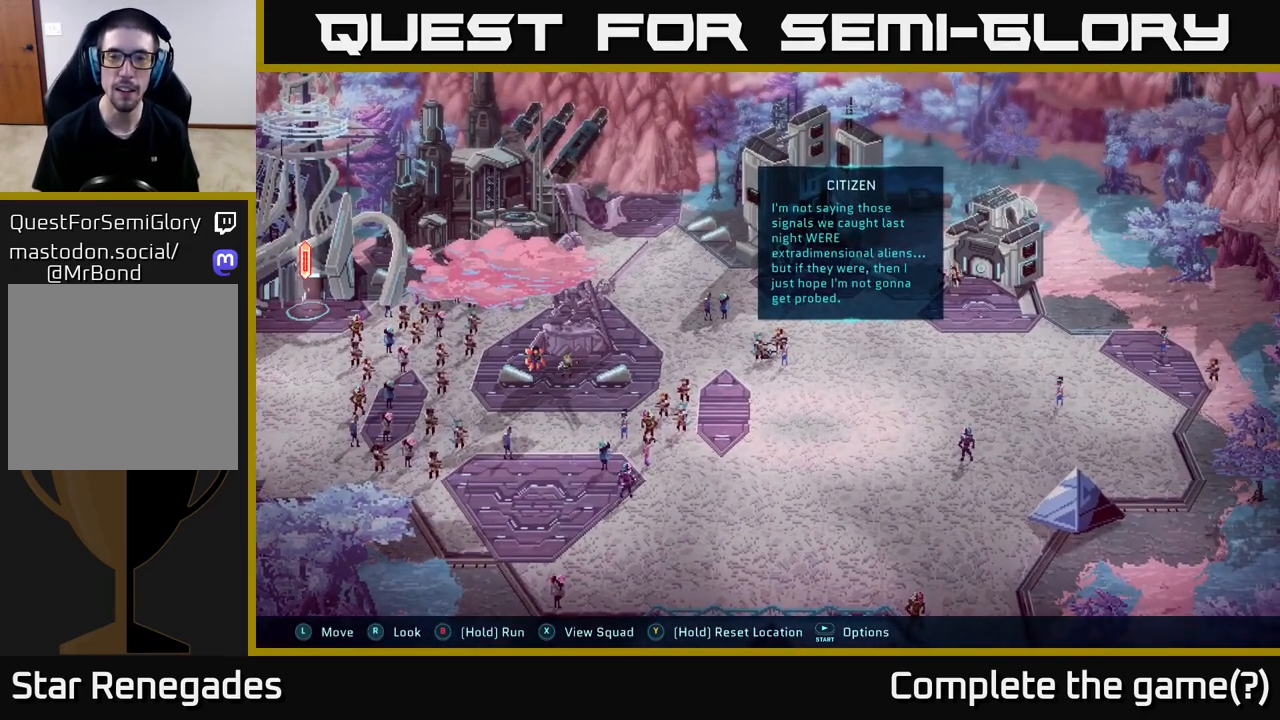
{"buttons": [], "left_stick": "center", "right_stick": "center", "events": []}
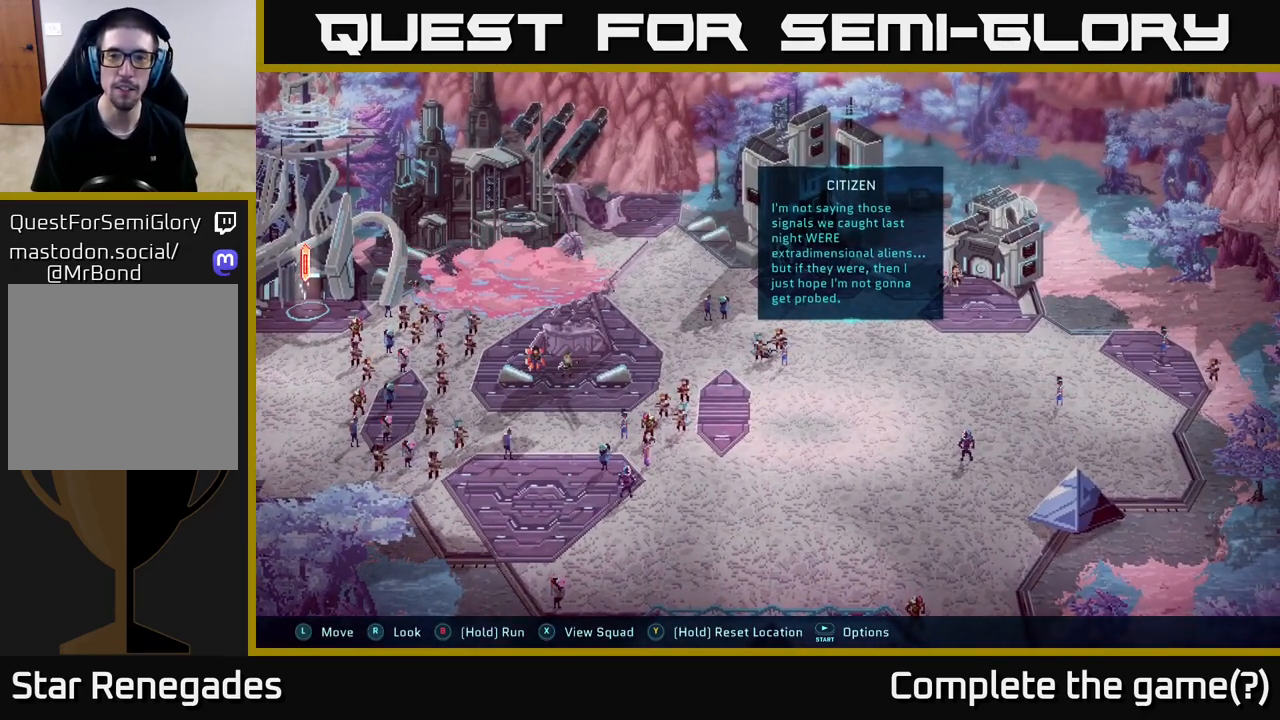
{"buttons": [], "left_stick": "center", "right_stick": "center", "events": []}
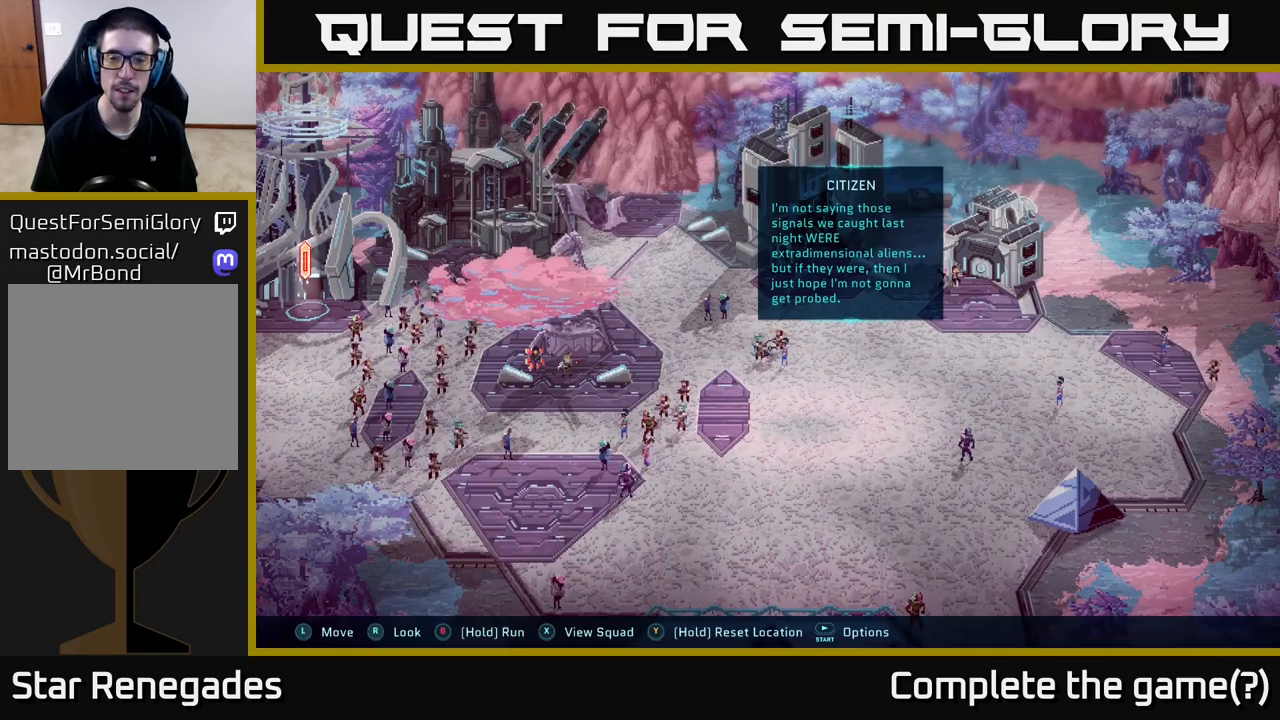
{"buttons": [], "left_stick": "center", "right_stick": "center", "events": []}
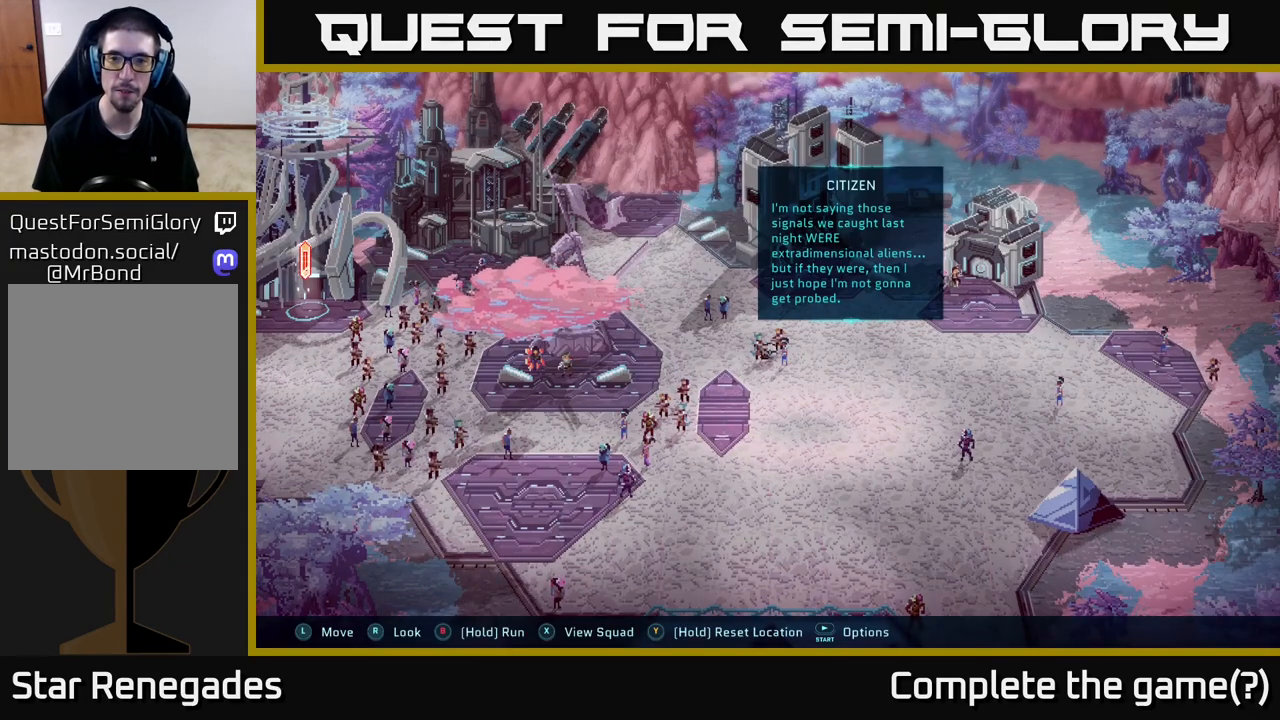
{"buttons": [], "left_stick": "center", "right_stick": "center", "events": []}
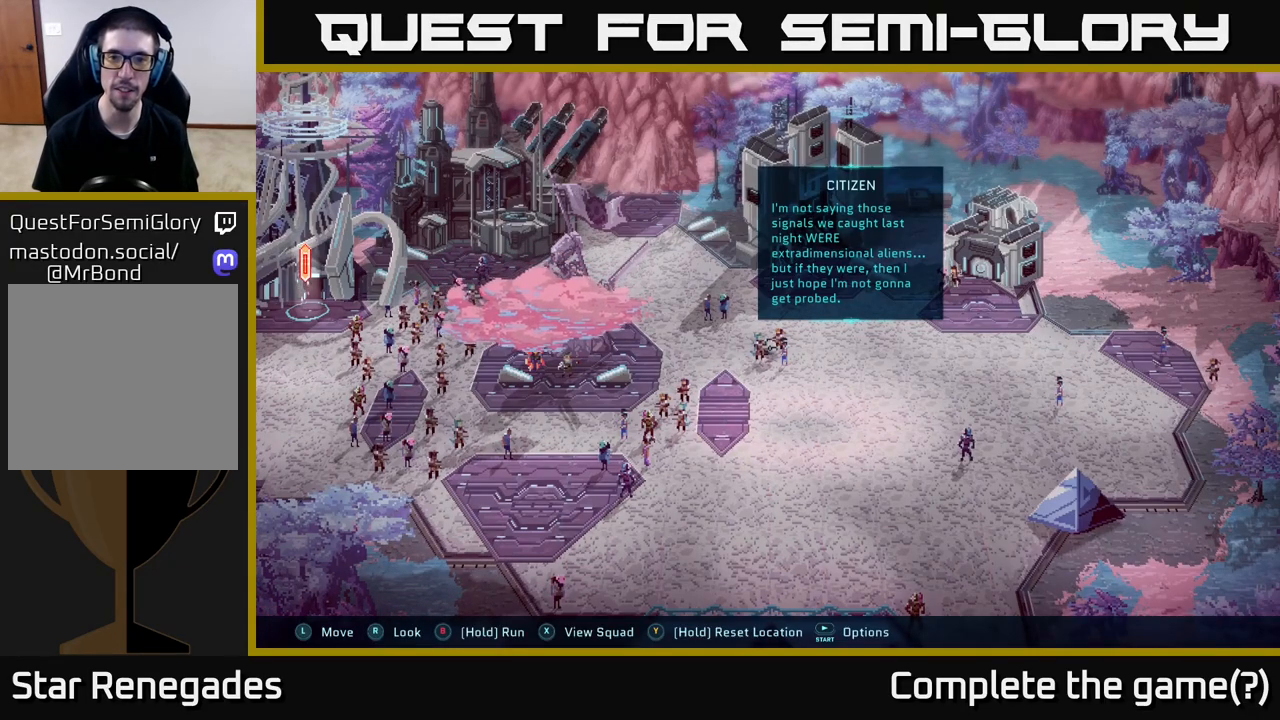
{"buttons": [], "left_stick": "left", "right_stick": "center", "events": [[500, "left_stick", "left"]]}
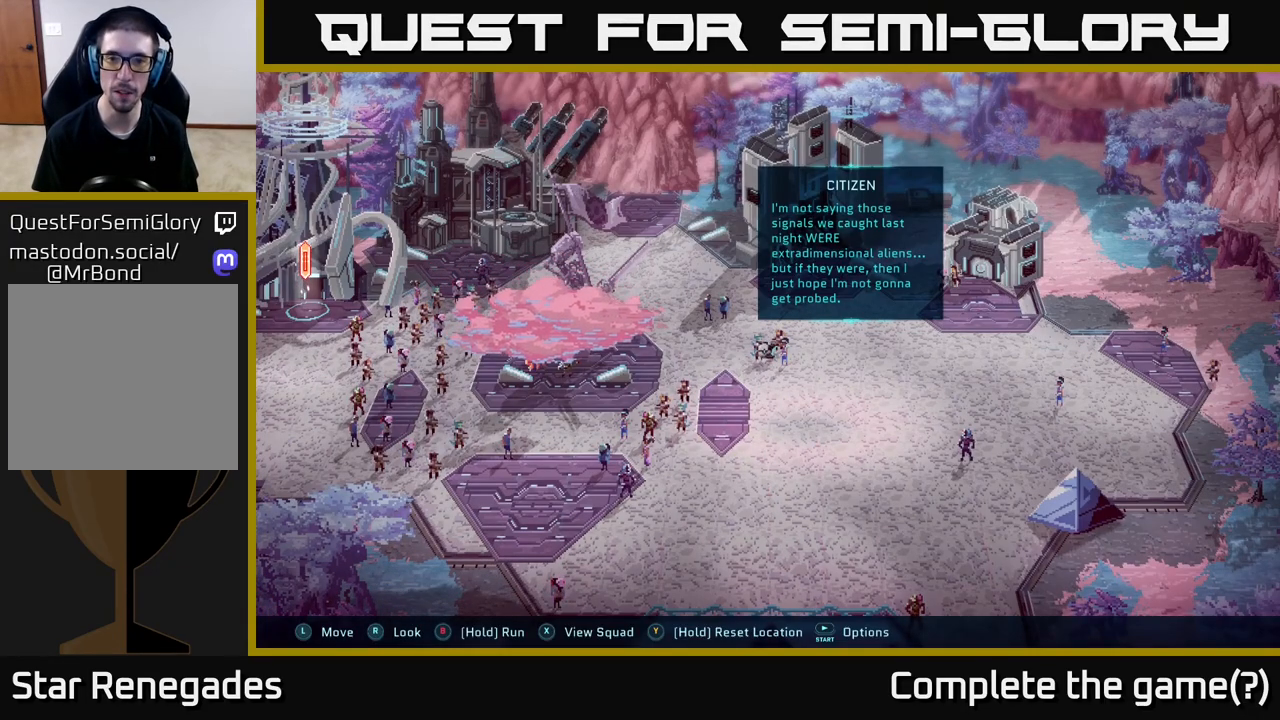
{"buttons": [], "left_stick": "up", "right_stick": "center", "events": [[200, "left_stick", "up-left"], [367, "left_stick", "up"]]}